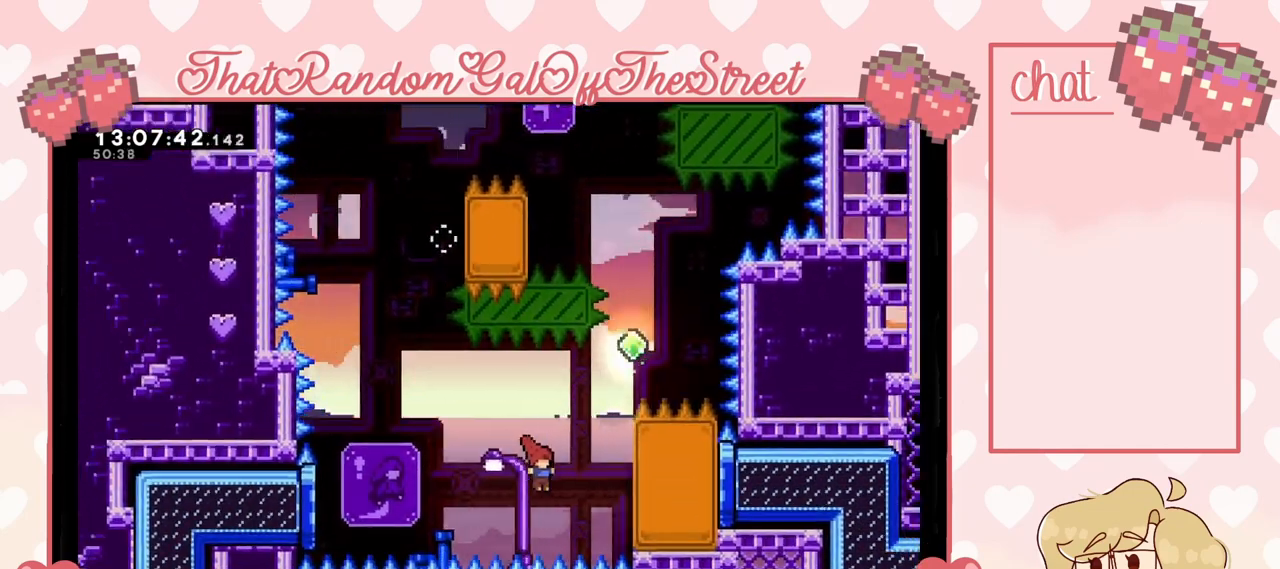
Gameplay with a controller (Xbox layout); each line is a JSON object with the inputs held at the frame after it. "events" lists button and stick changes between this image and that frame as [ms after this image, input, new state], when the widget could be followed in between.
{"buttons": ["L2"], "left_stick": "up-right", "right_stick": "center", "events": [[67, "X", "down"], [500, "L2", "down"], [500, "X", "up"]]}
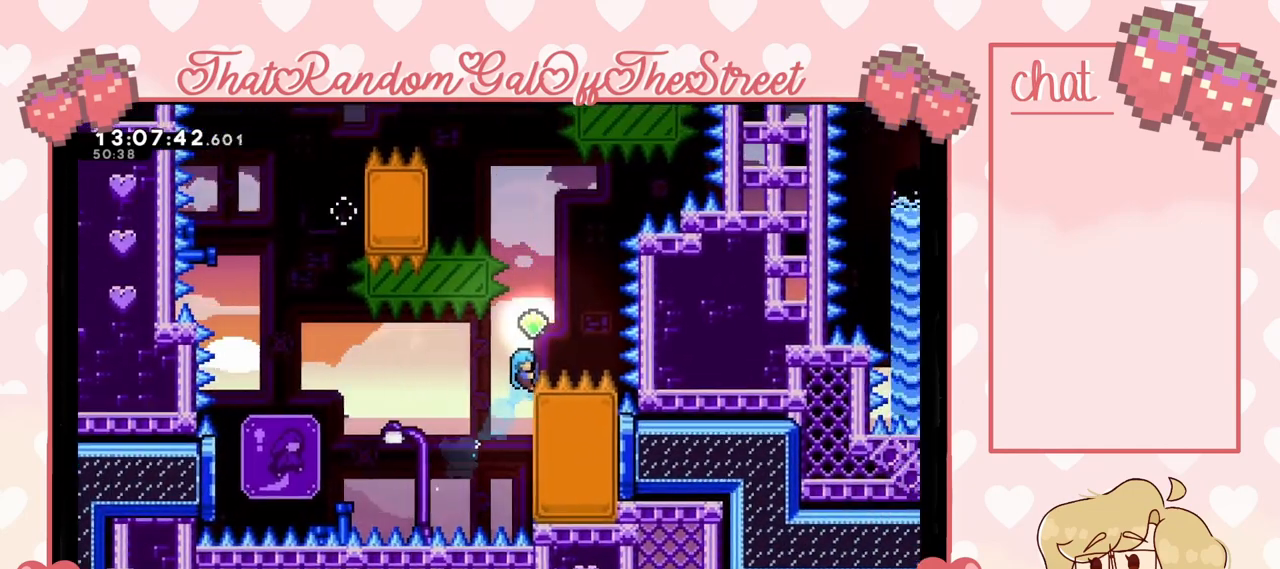
{"buttons": ["L2"], "left_stick": "up", "right_stick": "center", "events": [[400, "left_stick", "up"]]}
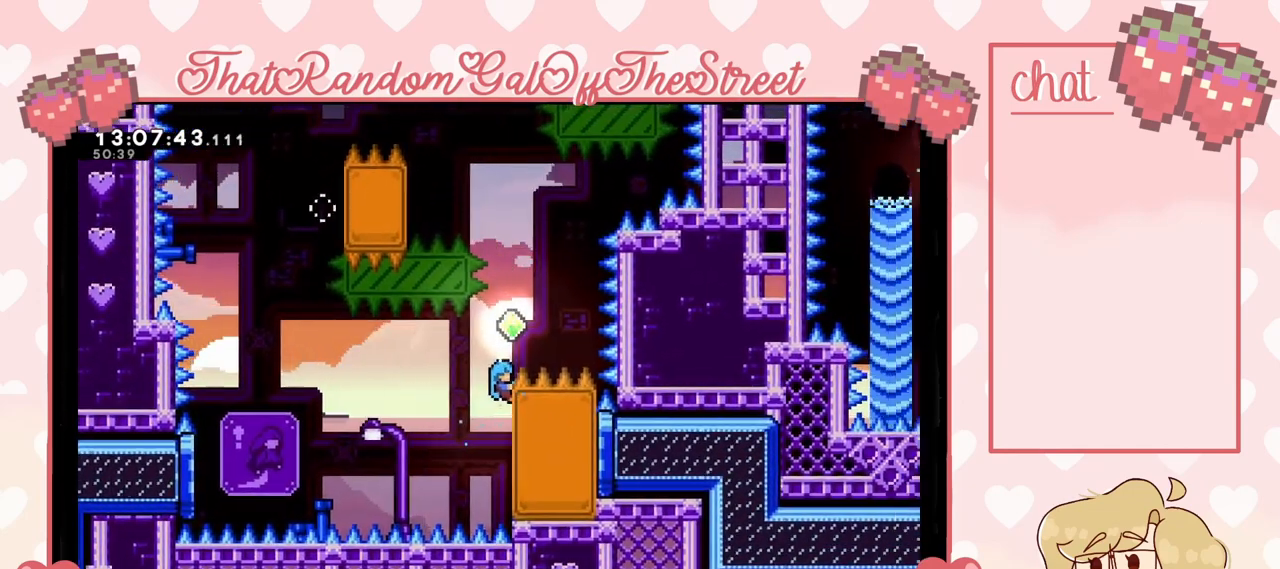
{"buttons": ["L2"], "left_stick": "up", "right_stick": "center", "events": []}
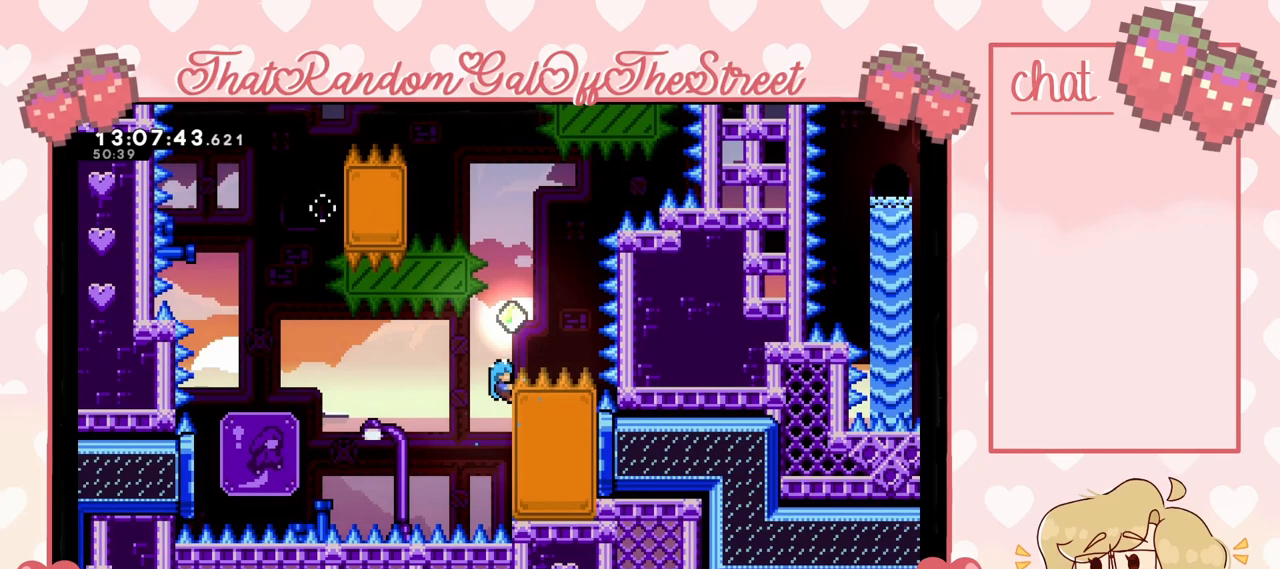
{"buttons": ["L2"], "left_stick": "up", "right_stick": "center", "events": []}
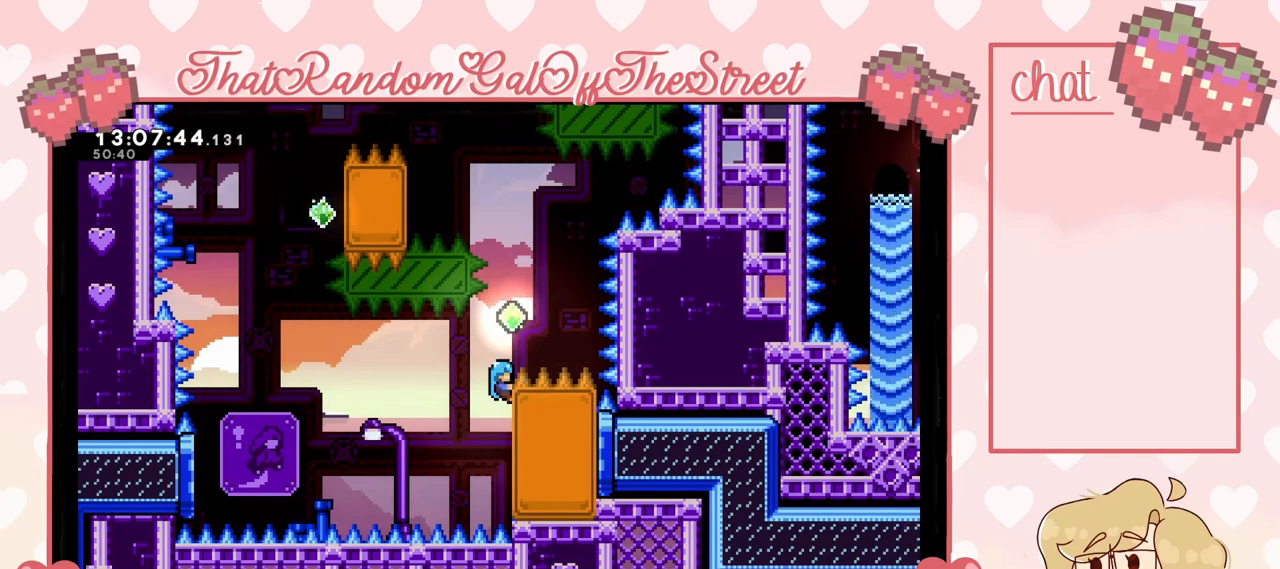
{"buttons": ["X"], "left_stick": "up", "right_stick": "center", "events": [[67, "A", "down"], [233, "L2", "up"], [300, "A", "up"], [400, "X", "down"]]}
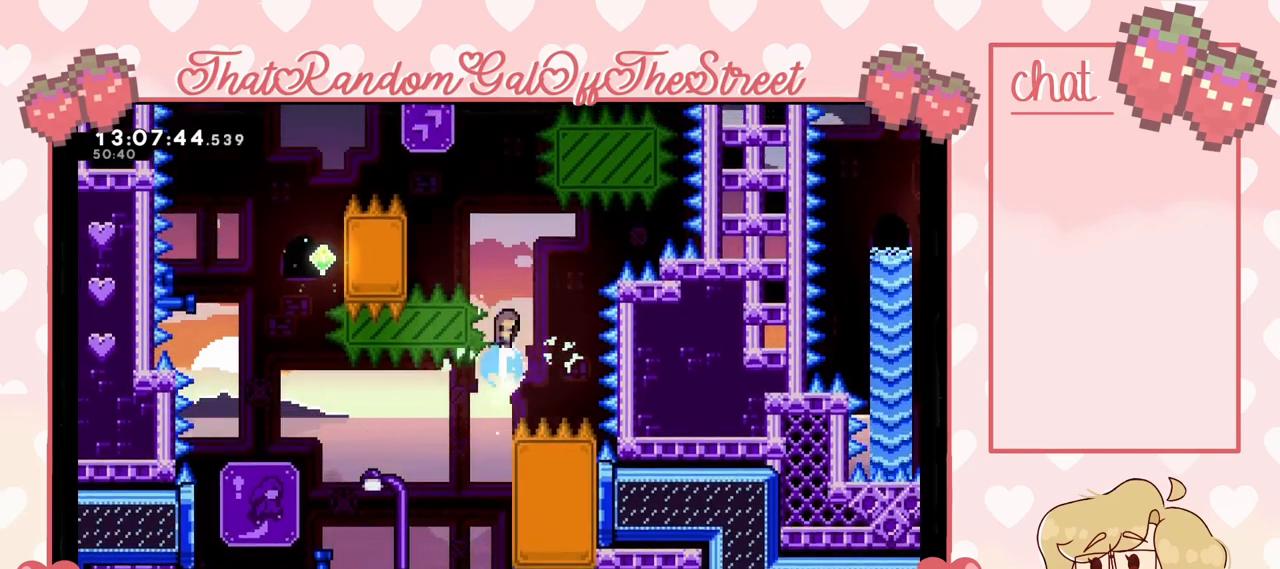
{"buttons": ["X", "L2"], "left_stick": "up-left", "right_stick": "center", "events": [[33, "left_stick", "up-left"], [400, "L2", "down"]]}
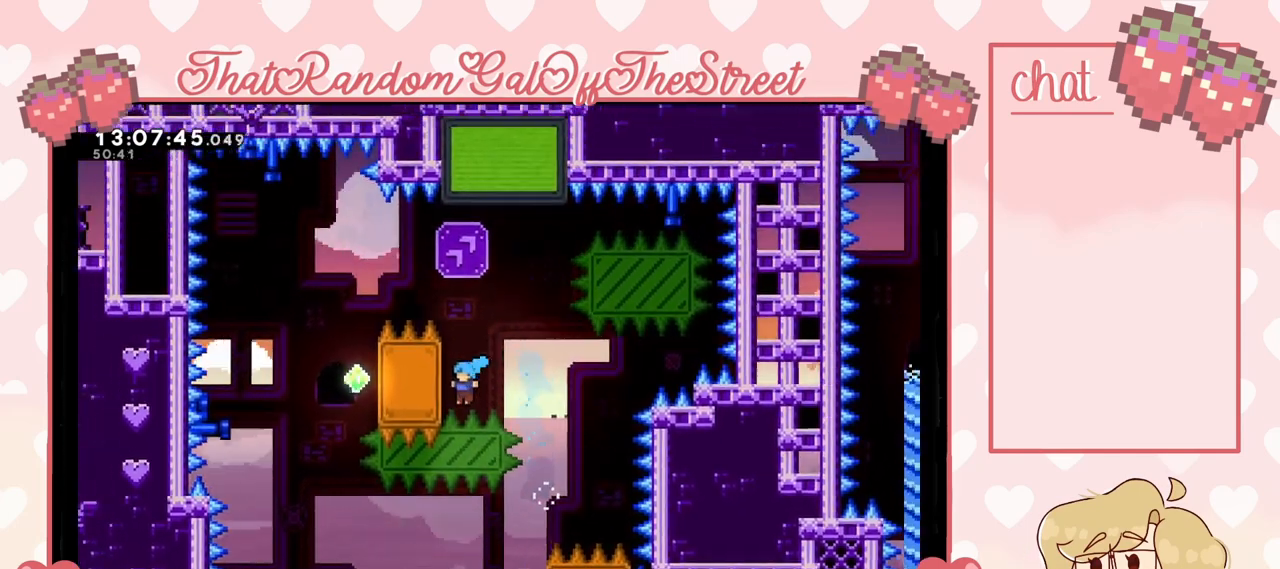
{"buttons": ["L2"], "left_stick": "up-left", "right_stick": "center", "events": [[67, "X", "up"]]}
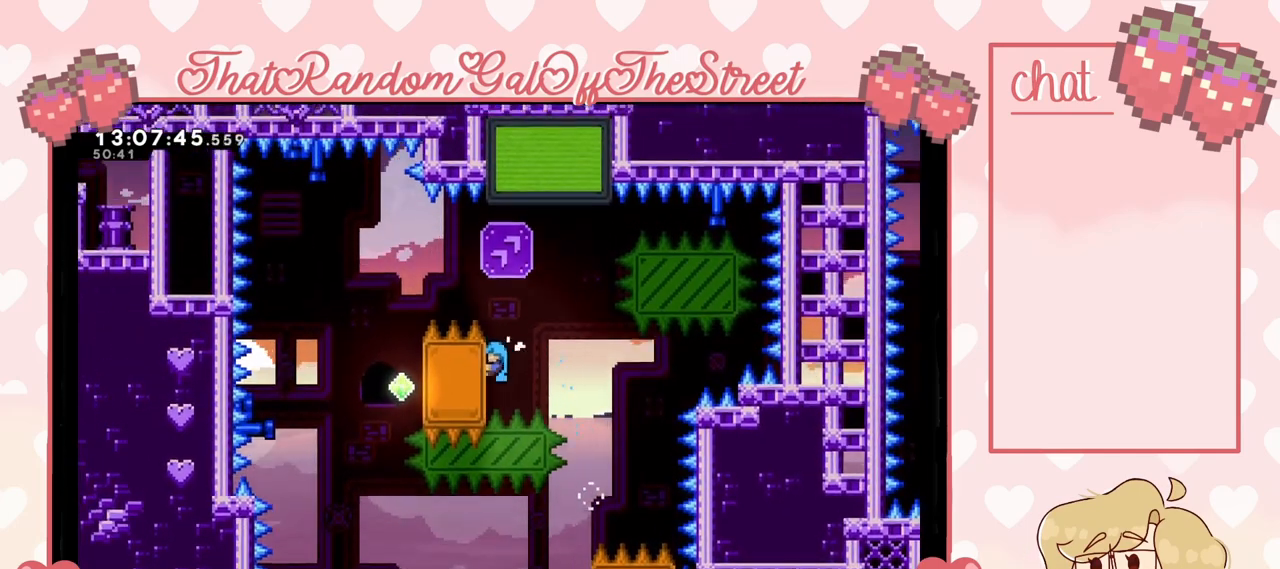
{"buttons": ["A"], "left_stick": "up-left", "right_stick": "center", "events": [[200, "A", "down"], [300, "L2", "up"]]}
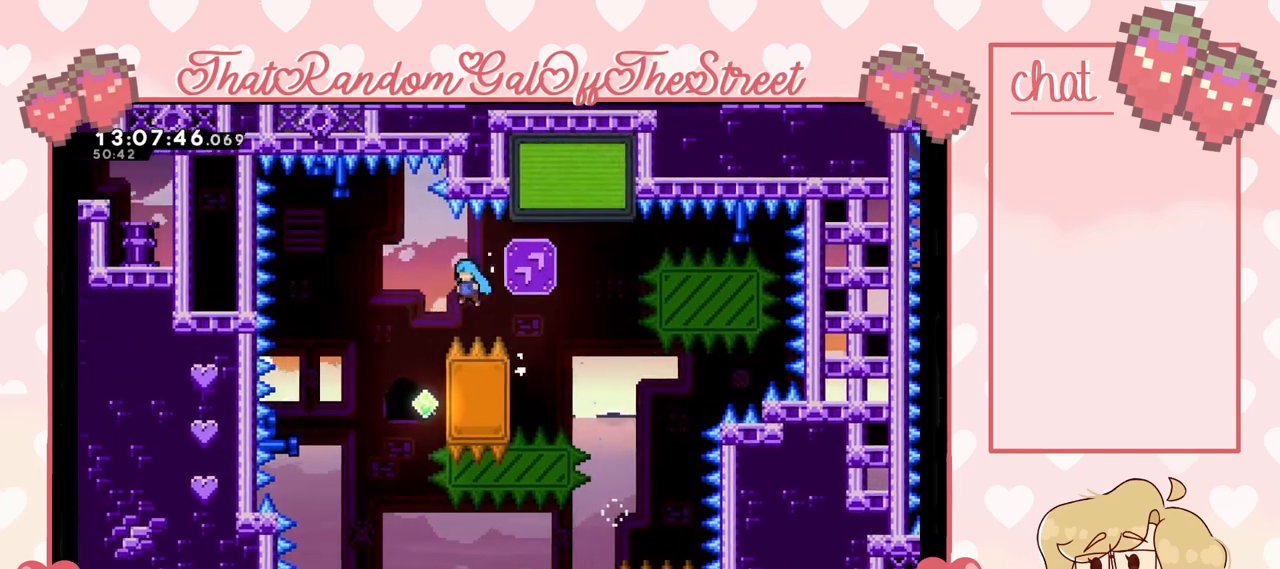
{"buttons": ["A", "L2"], "left_stick": "up-right", "right_stick": "center", "events": [[200, "left_stick", "right"], [333, "L2", "down"], [400, "left_stick", "up-right"]]}
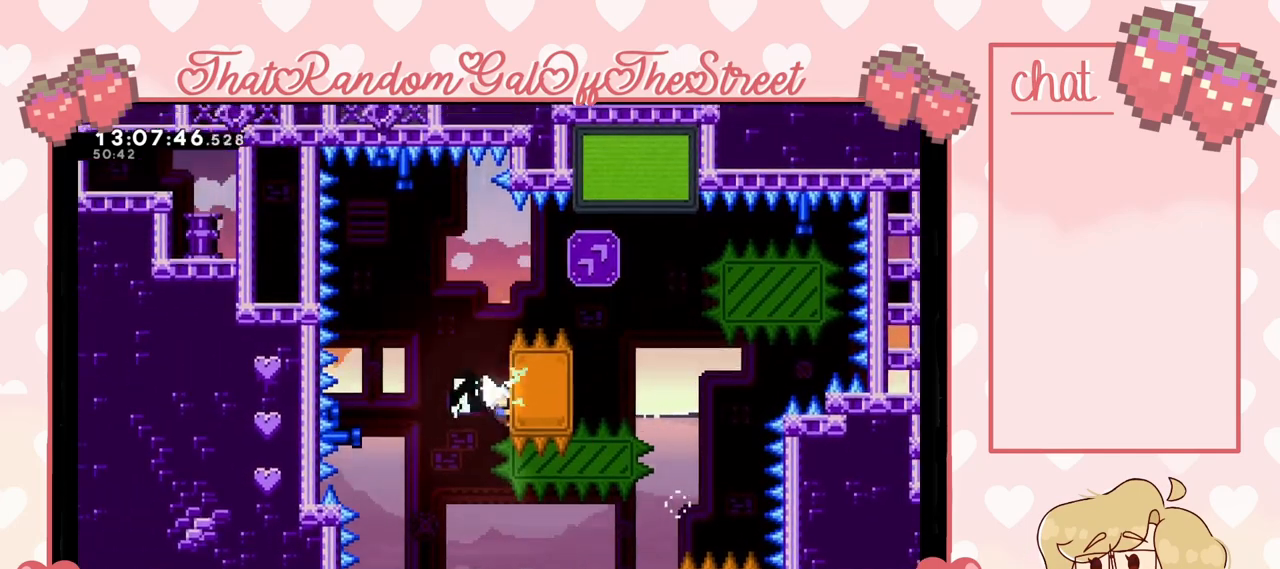
{"buttons": ["L2"], "left_stick": "up-right", "right_stick": "center", "events": [[33, "A", "up"]]}
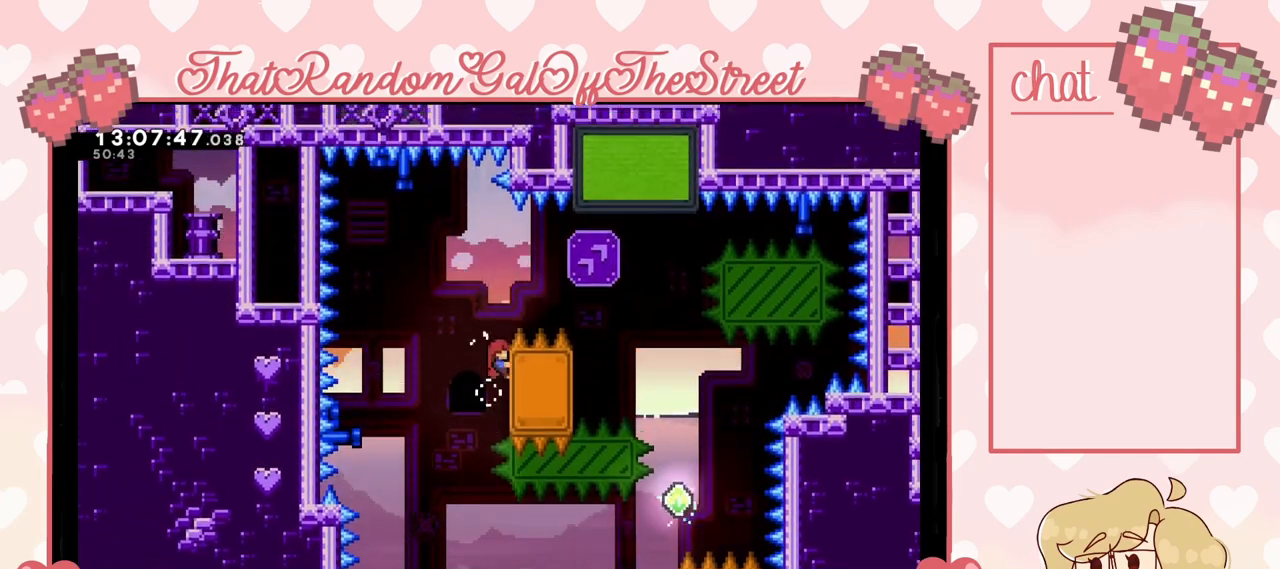
{"buttons": ["X"], "left_stick": "up-right", "right_stick": "center", "events": [[100, "A", "down"], [200, "L2", "up"], [400, "A", "up"], [500, "X", "down"]]}
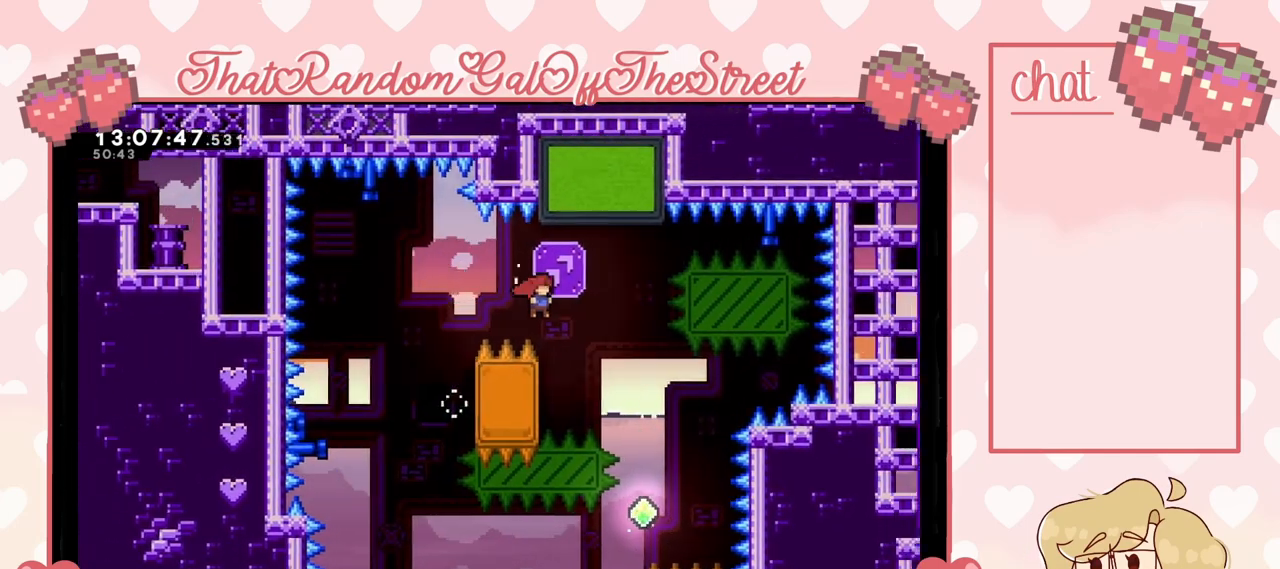
{"buttons": [], "left_stick": "center", "right_stick": "center", "events": [[267, "X", "up"], [400, "left_stick", "center"]]}
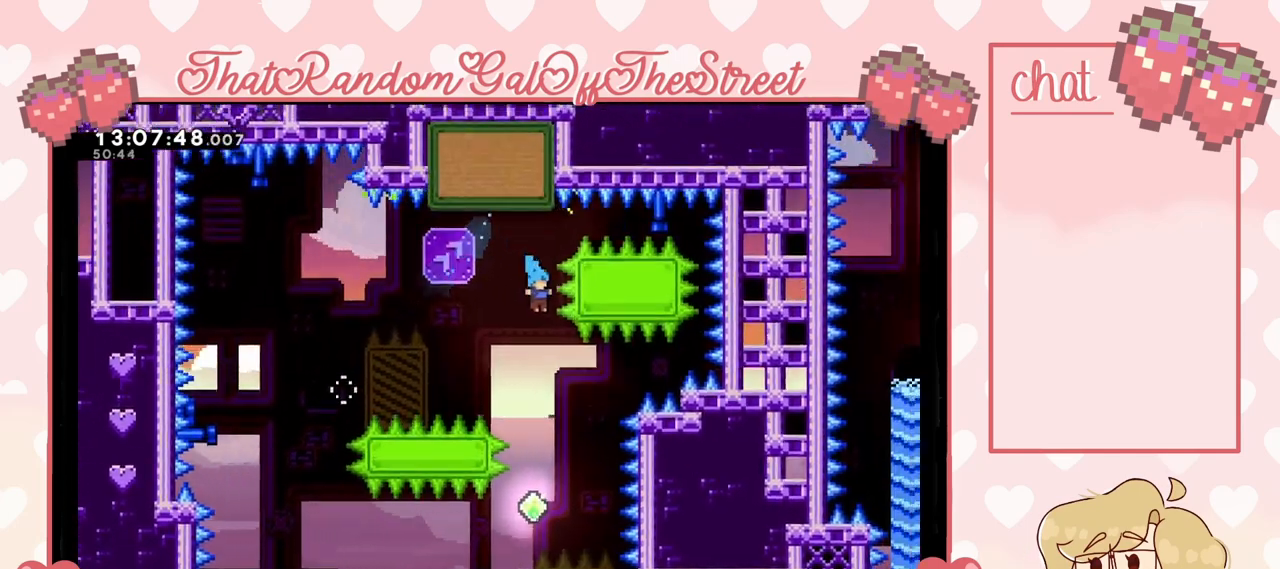
{"buttons": [], "left_stick": "center", "right_stick": "center", "events": []}
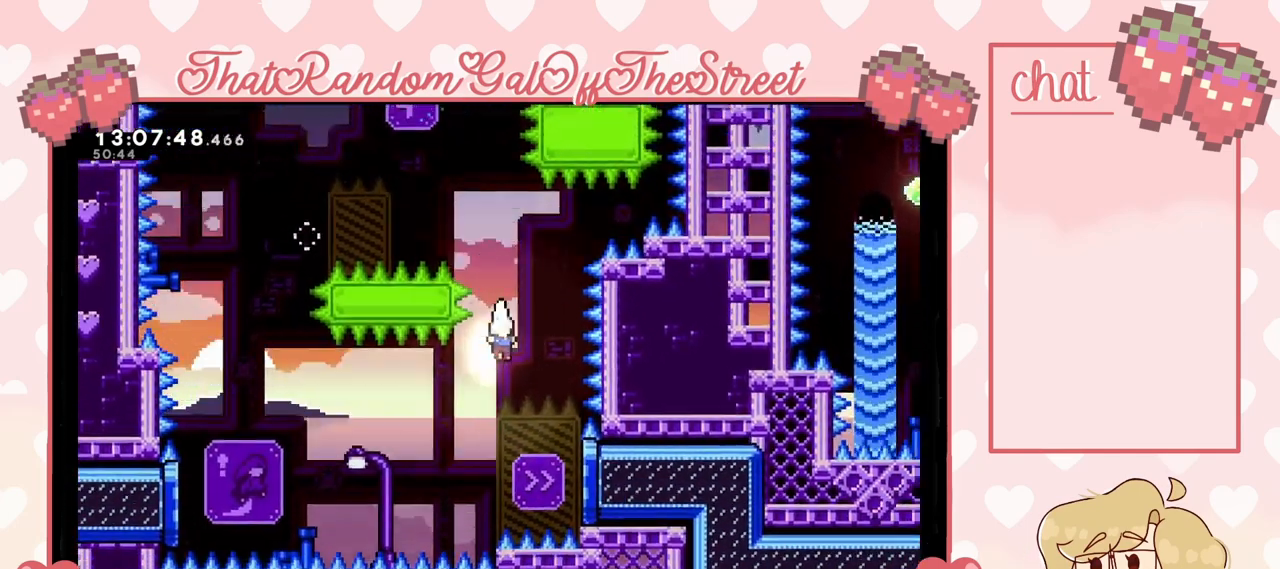
{"buttons": [], "left_stick": "right", "right_stick": "center", "events": [[33, "left_stick", "right"], [300, "X", "down"], [467, "X", "up"]]}
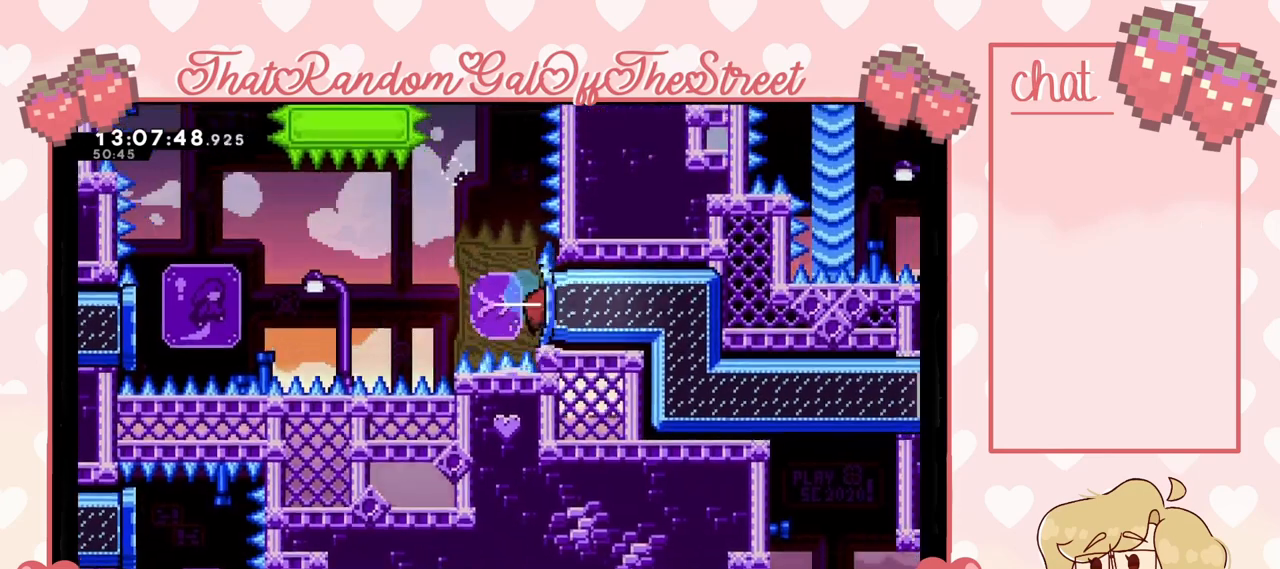
{"buttons": [], "left_stick": "right", "right_stick": "center", "events": []}
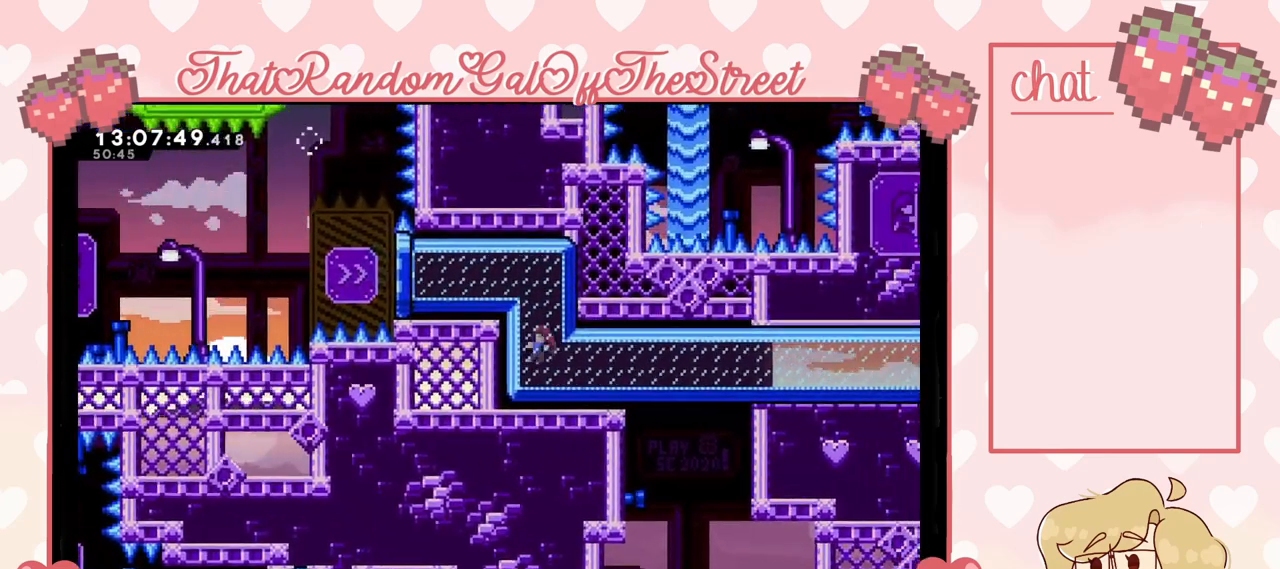
{"buttons": [], "left_stick": "left", "right_stick": "center", "events": [[233, "left_stick", "center"], [300, "left_stick", "left"]]}
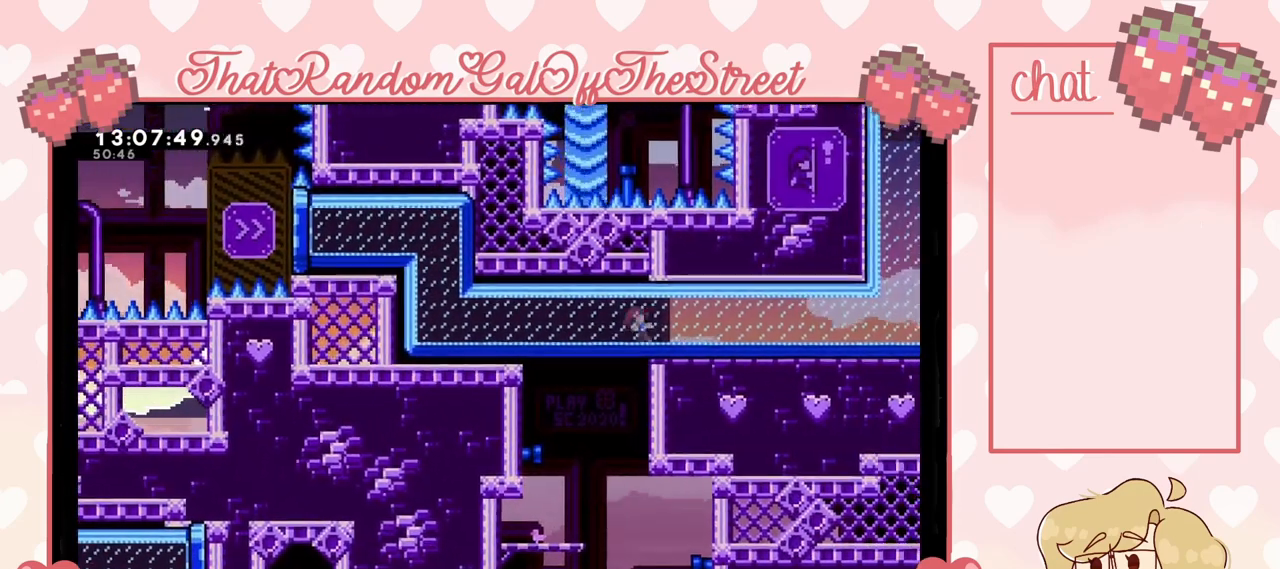
{"buttons": [], "left_stick": "left", "right_stick": "center", "events": []}
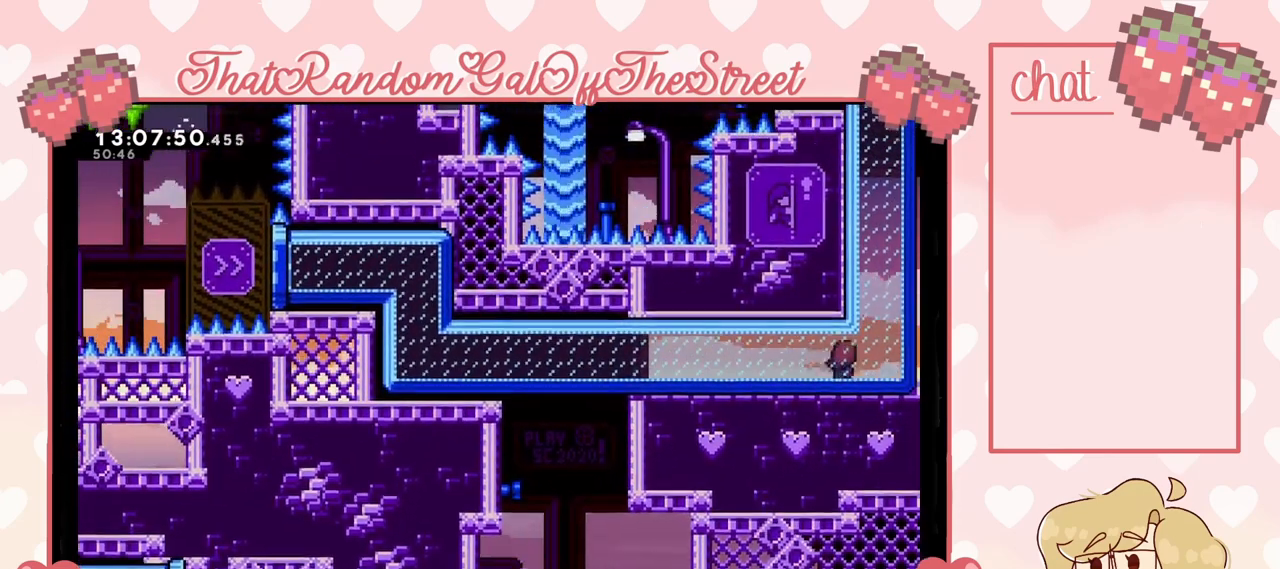
{"buttons": [], "left_stick": "center", "right_stick": "center", "events": [[33, "left_stick", "center"]]}
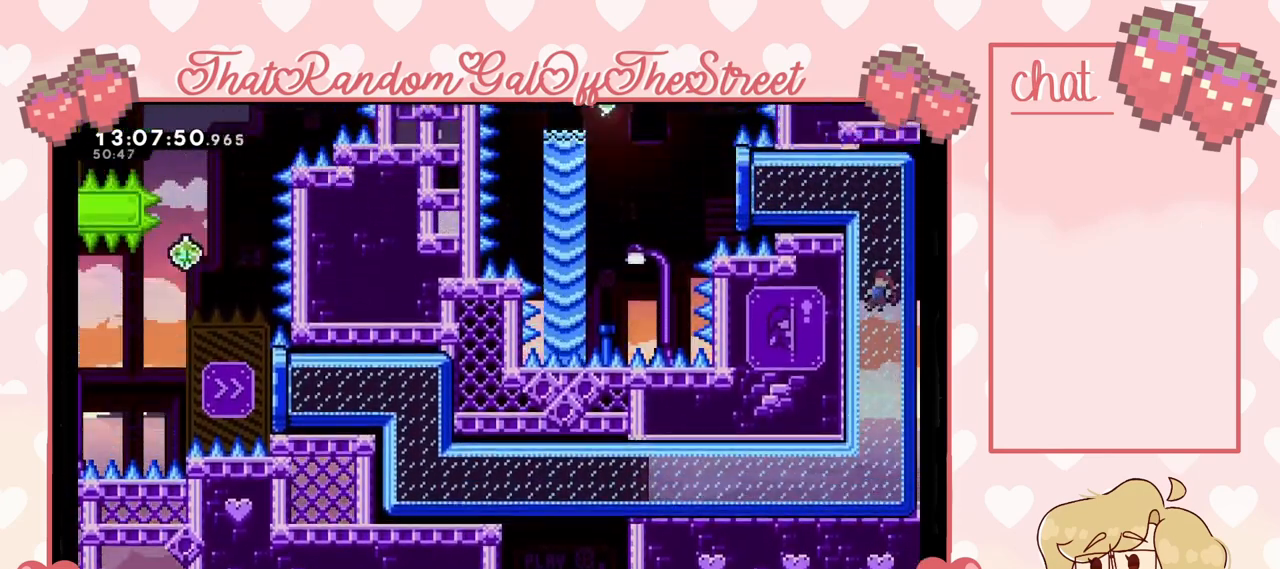
{"buttons": [], "left_stick": "right", "right_stick": "center", "events": [[300, "left_stick", "right"]]}
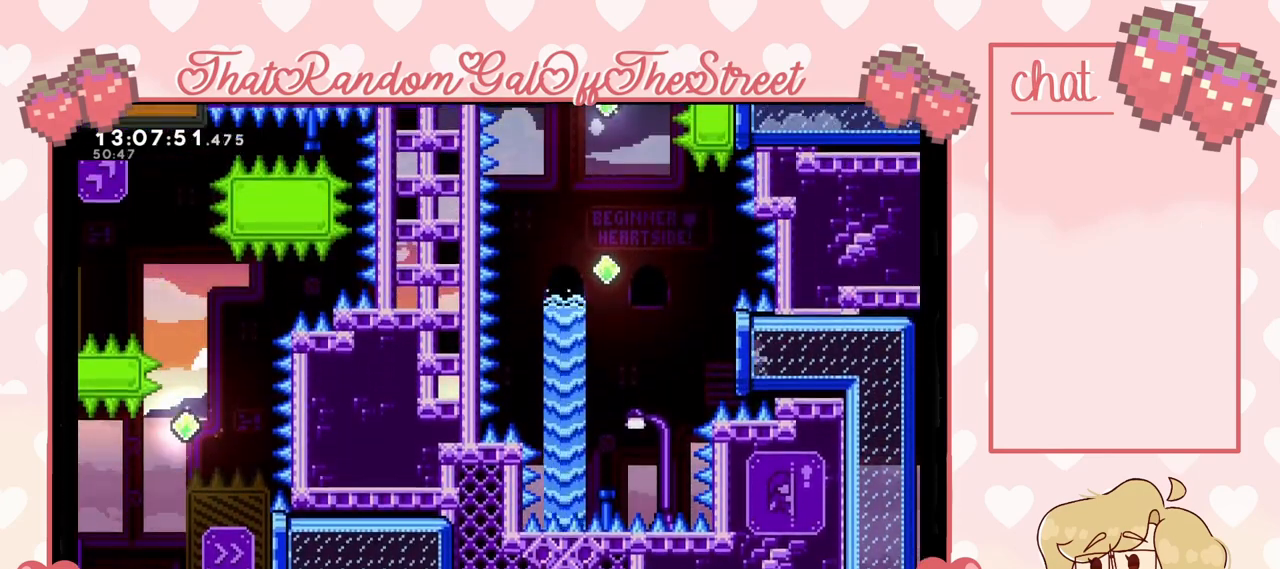
{"buttons": ["L2"], "left_stick": "up-right", "right_stick": "center", "events": [[100, "L2", "down"], [467, "left_stick", "up-right"]]}
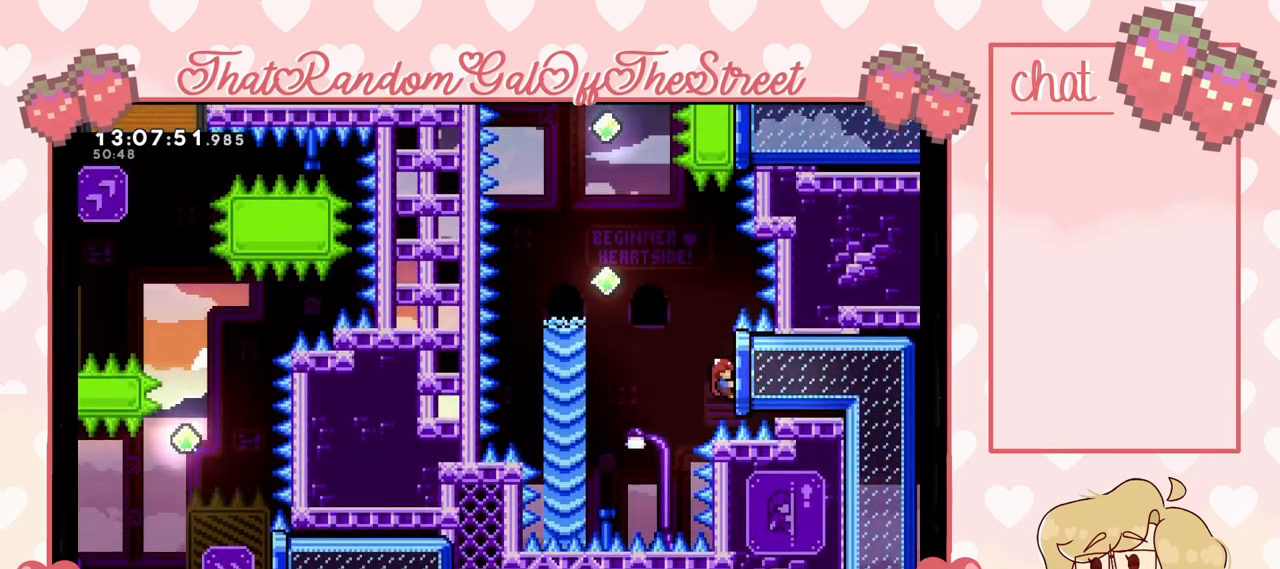
{"buttons": ["L2", "START"], "left_stick": "up-right", "right_stick": "center", "events": [[467, "START", "down"]]}
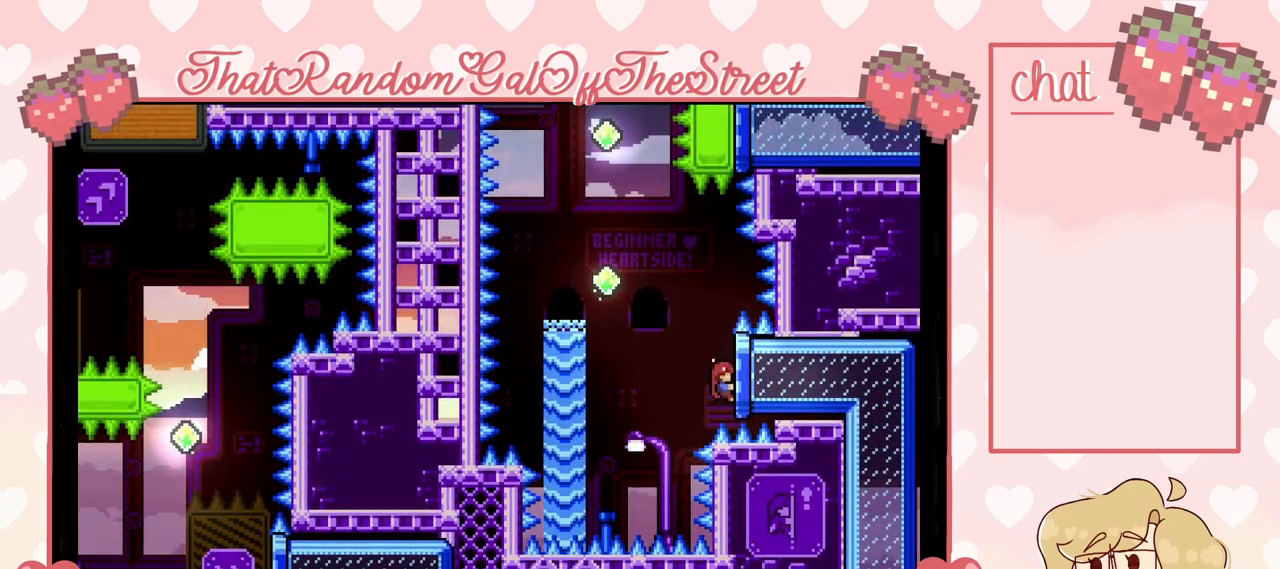
{"buttons": ["L2"], "left_stick": "up-right", "right_stick": "center", "events": [[67, "START", "up"]]}
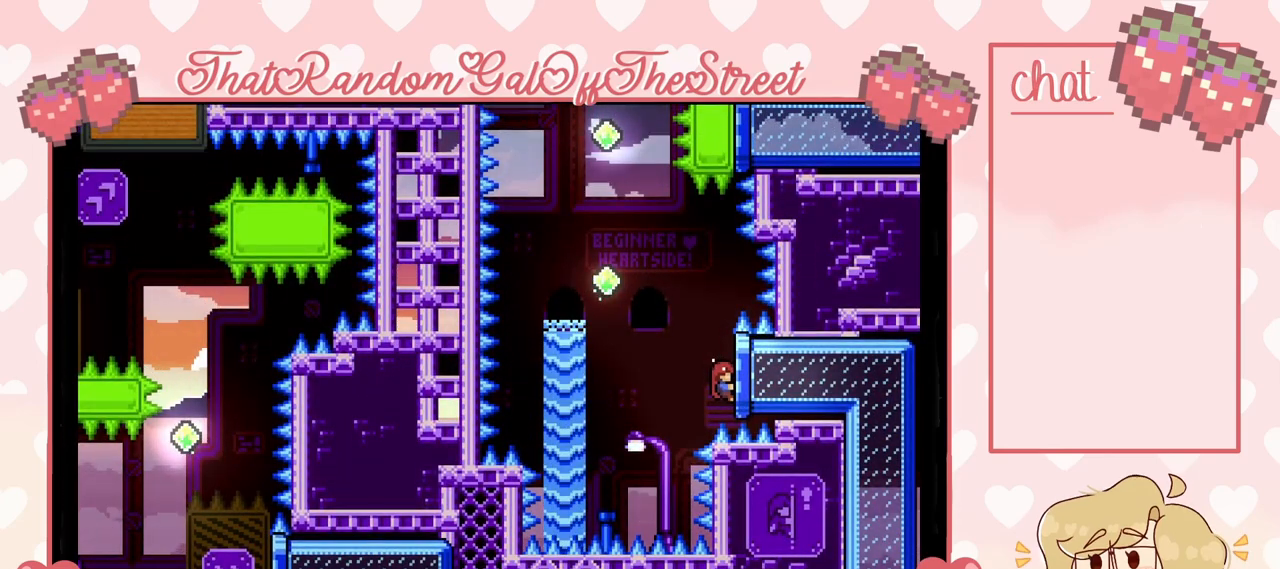
{"buttons": [], "left_stick": "center", "right_stick": "center", "events": [[267, "L2", "up"], [300, "left_stick", "center"]]}
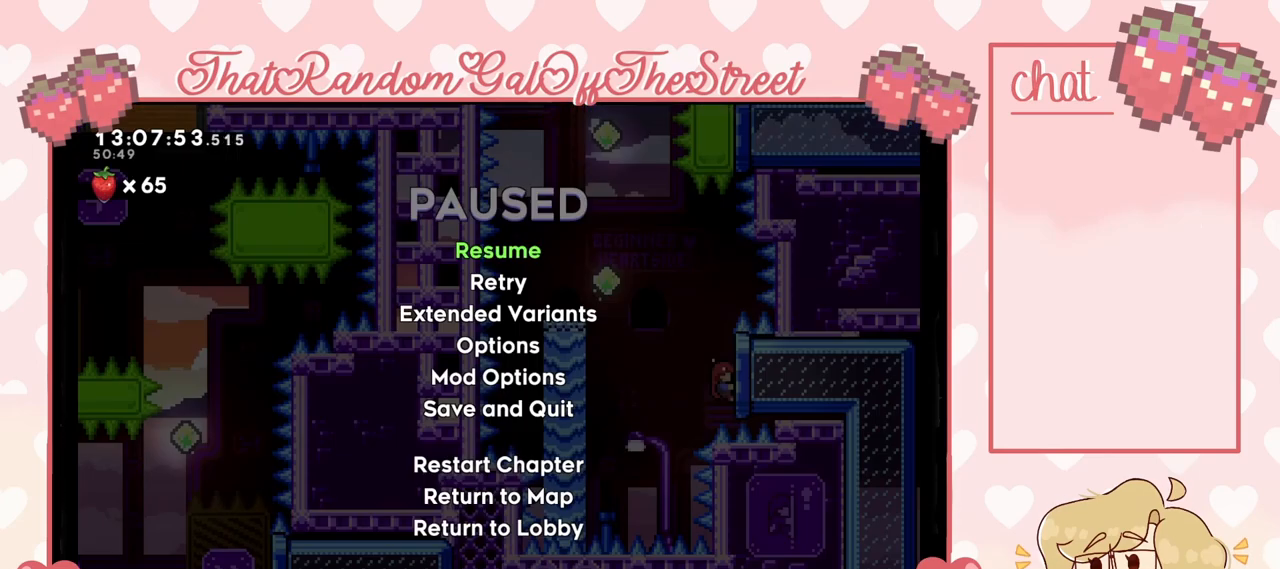
{"buttons": [], "left_stick": "center", "right_stick": "center", "events": []}
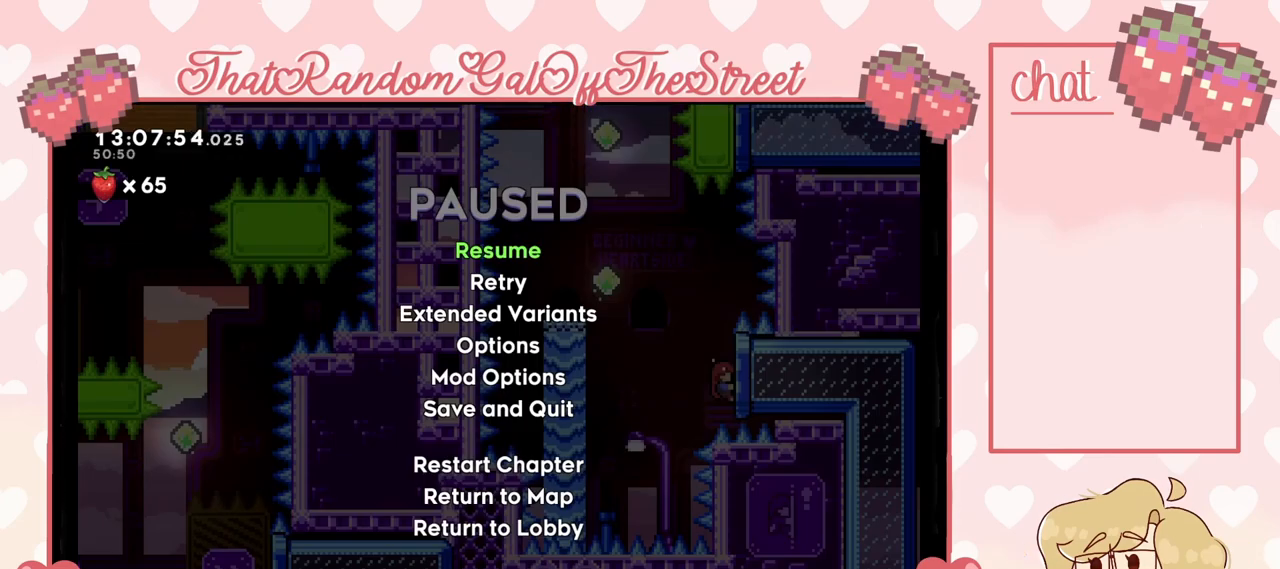
{"buttons": [], "left_stick": "center", "right_stick": "center", "events": []}
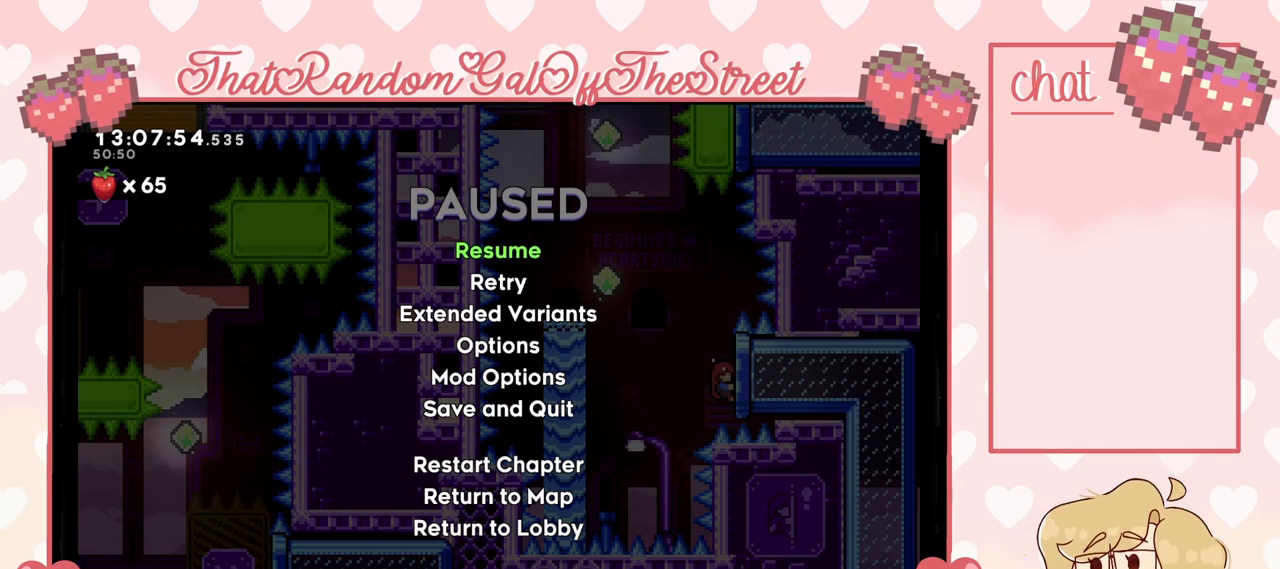
{"buttons": [], "left_stick": "center", "right_stick": "center", "events": []}
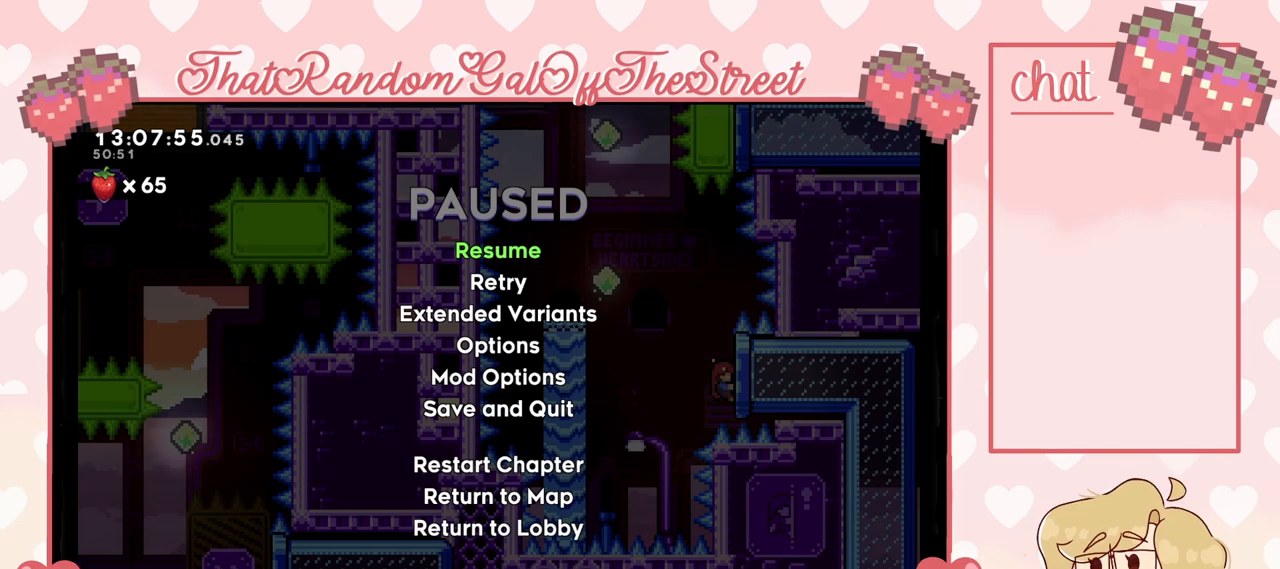
{"buttons": [], "left_stick": "center", "right_stick": "center", "events": []}
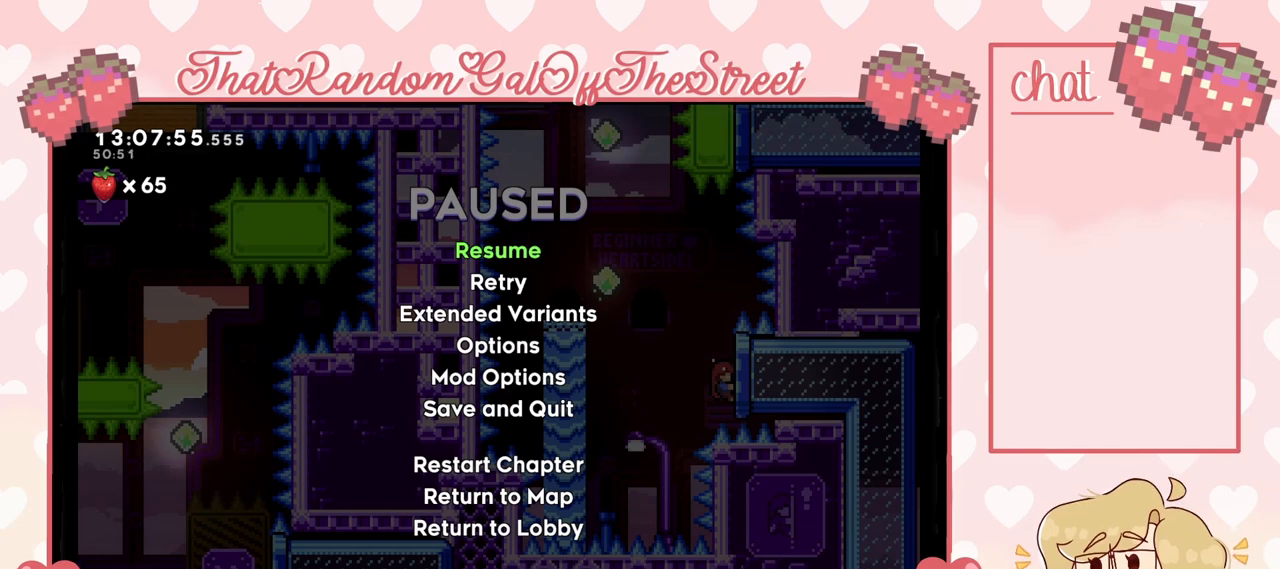
{"buttons": [], "left_stick": "center", "right_stick": "center", "events": []}
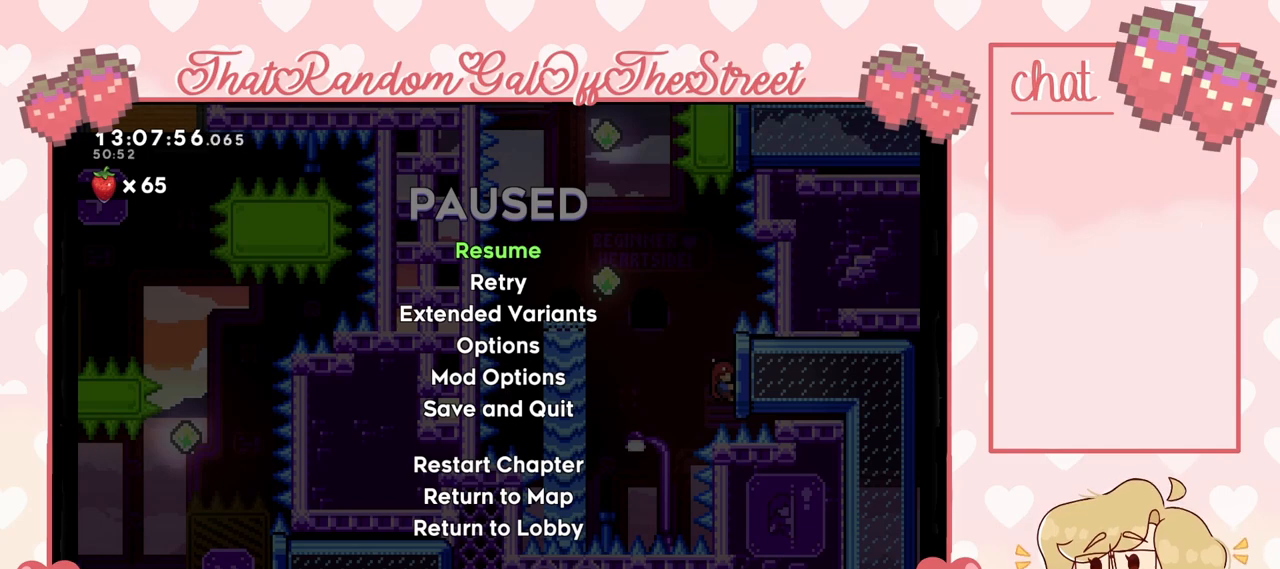
{"buttons": ["L2"], "left_stick": "up", "right_stick": "center", "events": [[133, "A", "down"], [267, "A", "up"], [267, "L2", "down"], [500, "left_stick", "up"]]}
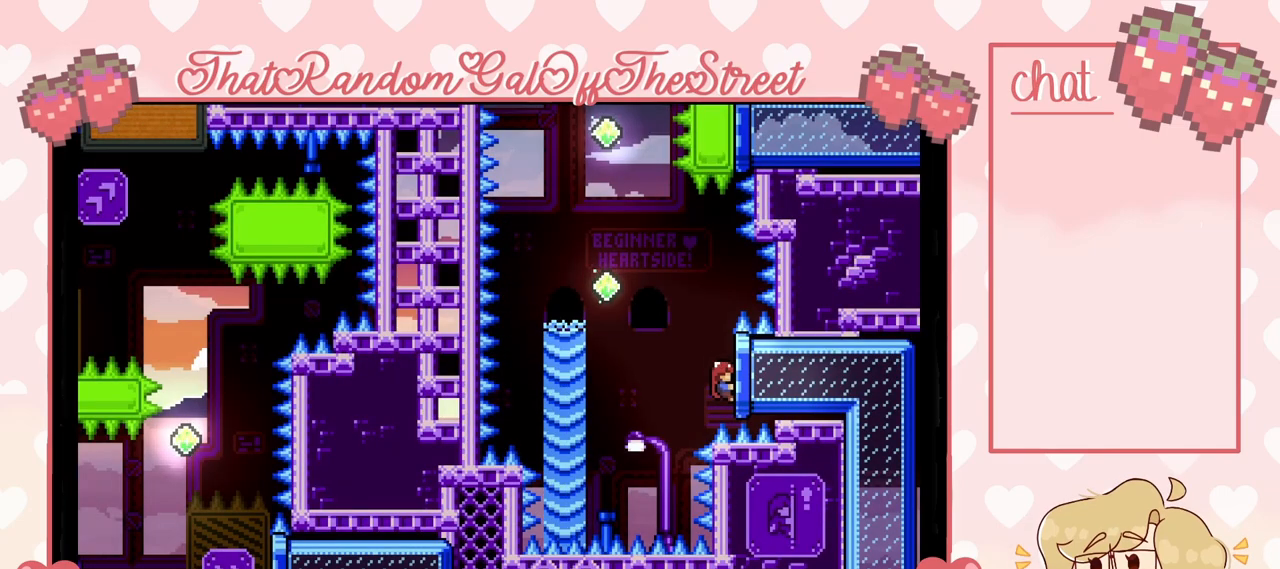
{"buttons": ["L2"], "left_stick": "up", "right_stick": "center", "events": [[233, "left_stick", "center"], [333, "left_stick", "up"]]}